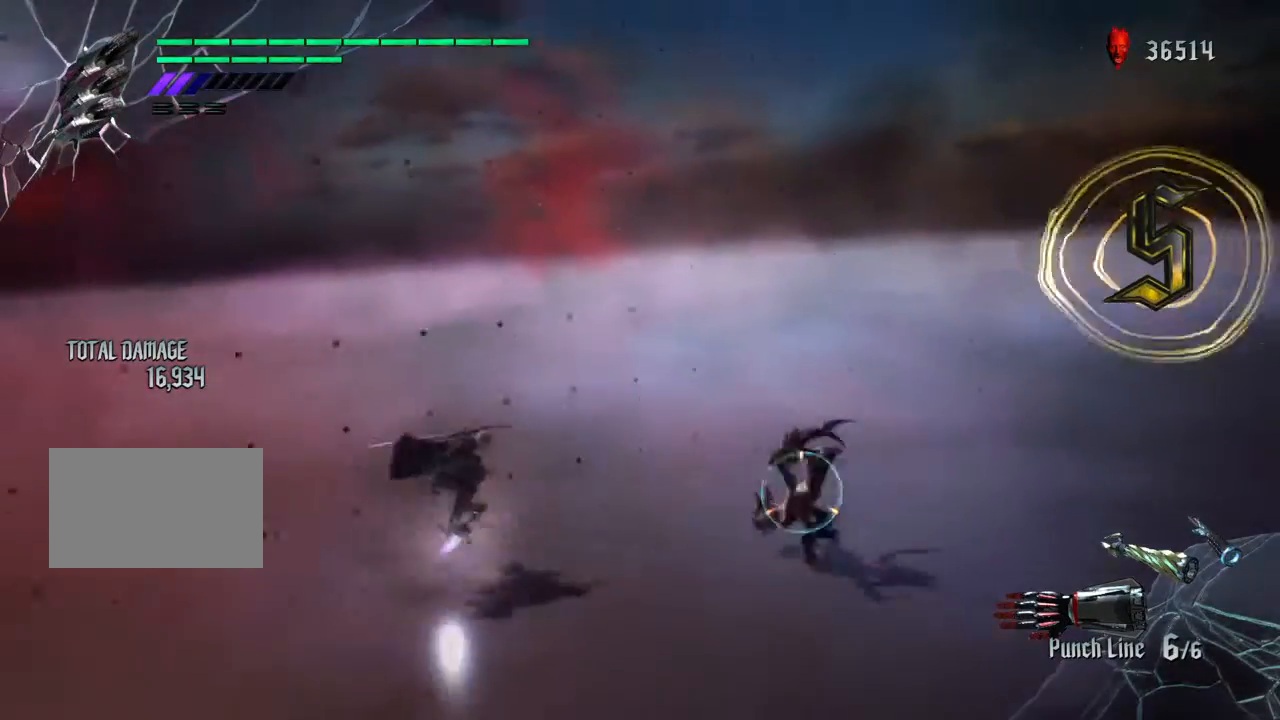
Gameplay with a controller (PlayStation layout); each line is a JSON object with the inputs held at the frame after it. "events" lists button and stick changes between this image and that frame as [ms after this image, input, new state], when the widget could be followed in between. Not read: L3 R1 R2 R3.
{"buttons": ["SQUARE"], "left_stick": "right", "right_stick": "center", "events": [[100, "TRIANGLE", "up"], [434, "SQUARE", "down"]]}
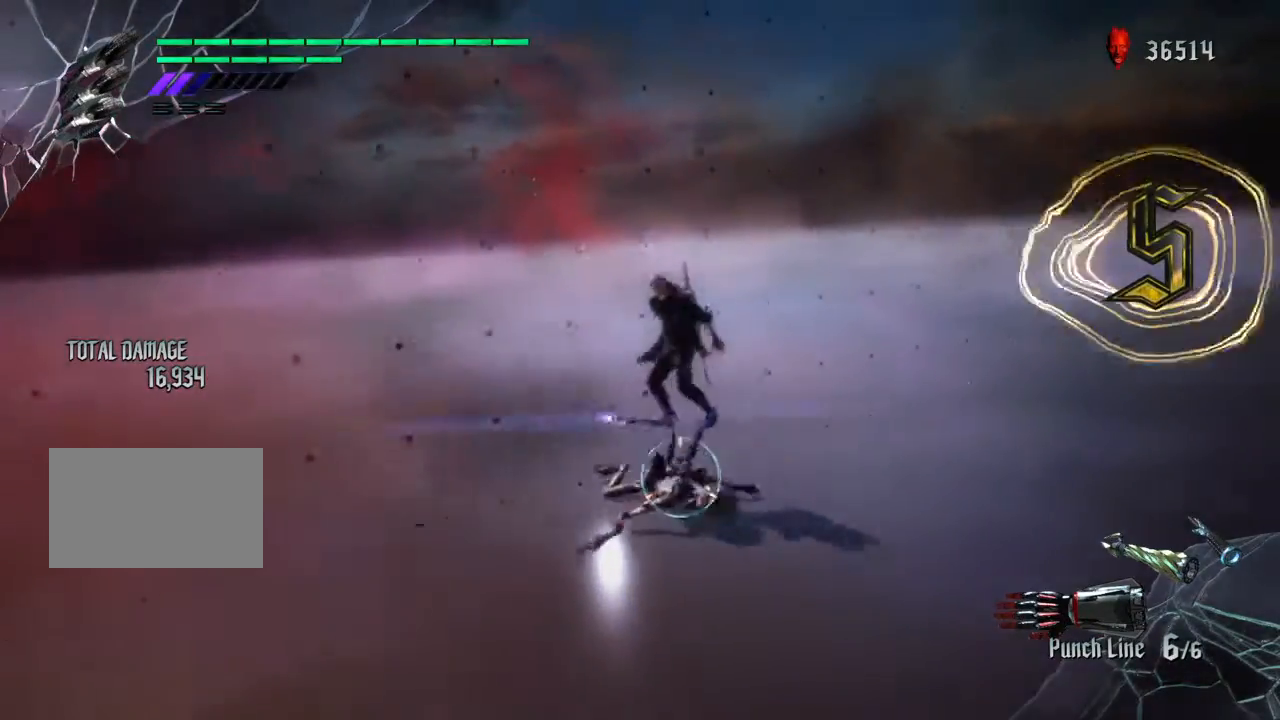
{"buttons": ["SQUARE"], "left_stick": "left", "right_stick": "center", "events": [[33, "SQUARE", "up"], [100, "SQUARE", "down"], [133, "left_stick", "left"], [233, "SQUARE", "up"], [300, "SQUARE", "down"], [400, "SQUARE", "up"], [467, "SQUARE", "down"]]}
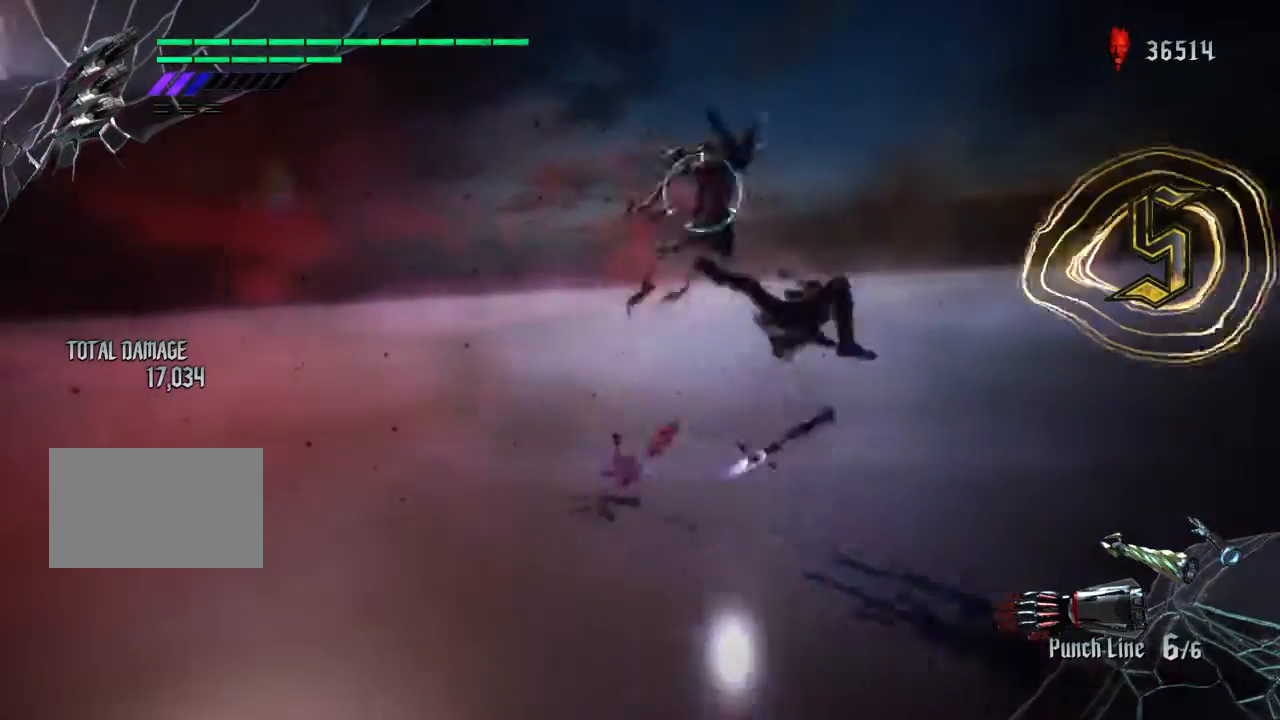
{"buttons": [], "left_stick": "up", "right_stick": "center"}
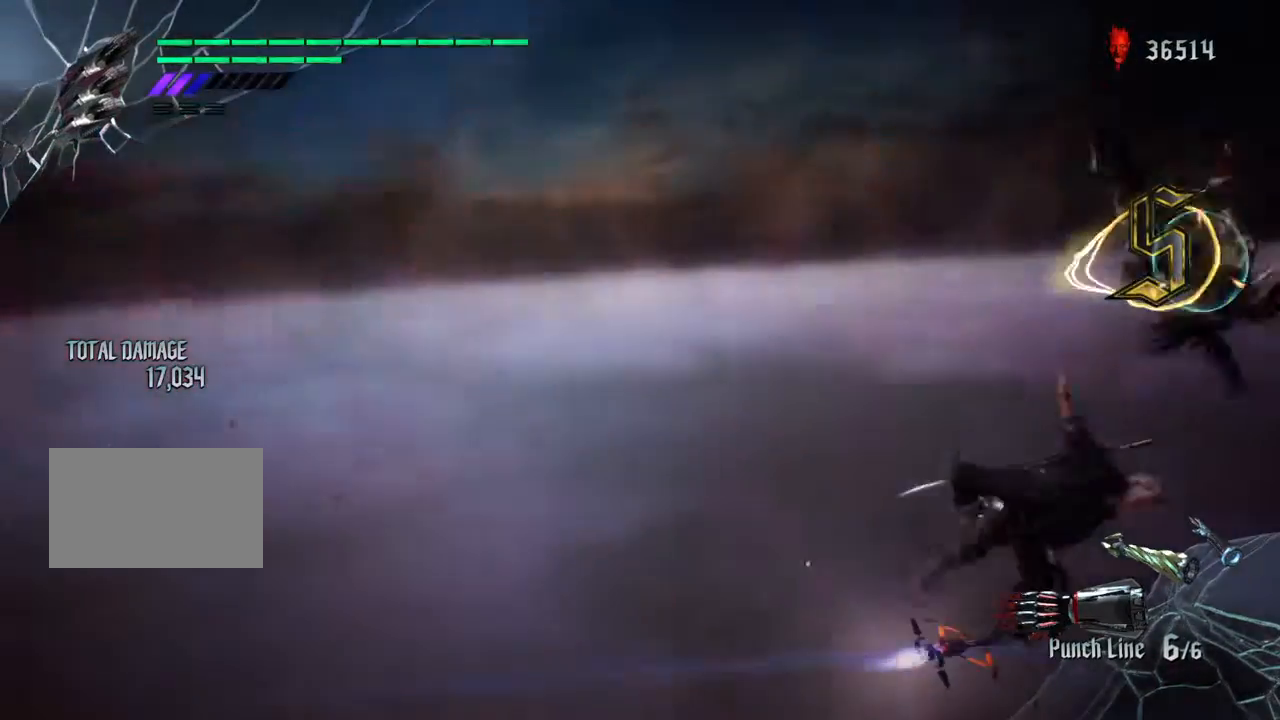
{"buttons": ["TRIANGLE"], "left_stick": "right", "right_stick": "center"}
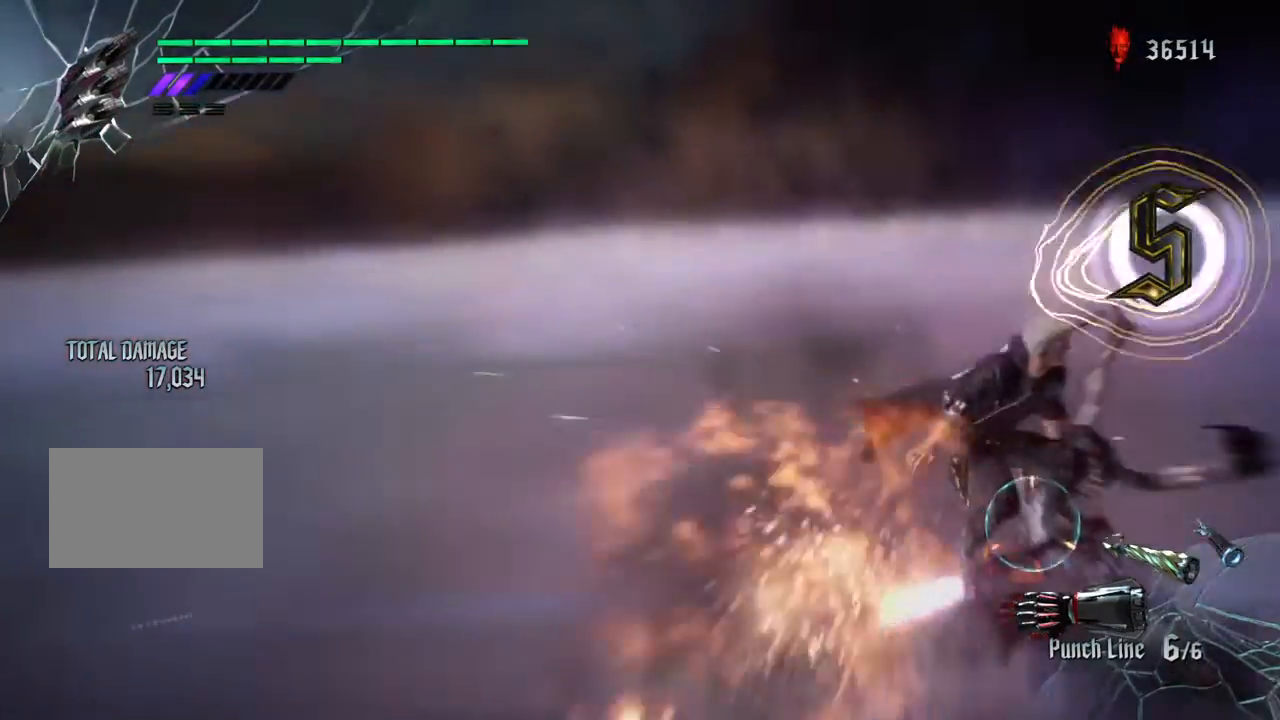
{"buttons": [], "left_stick": "left", "right_stick": "center", "events": [[67, "left_stick", "up"], [100, "TRIANGLE", "up"], [167, "TRIANGLE", "down"], [267, "TRIANGLE", "up"], [267, "left_stick", "left"], [301, "TRIANGLE", "down"], [468, "TRIANGLE", "up"]]}
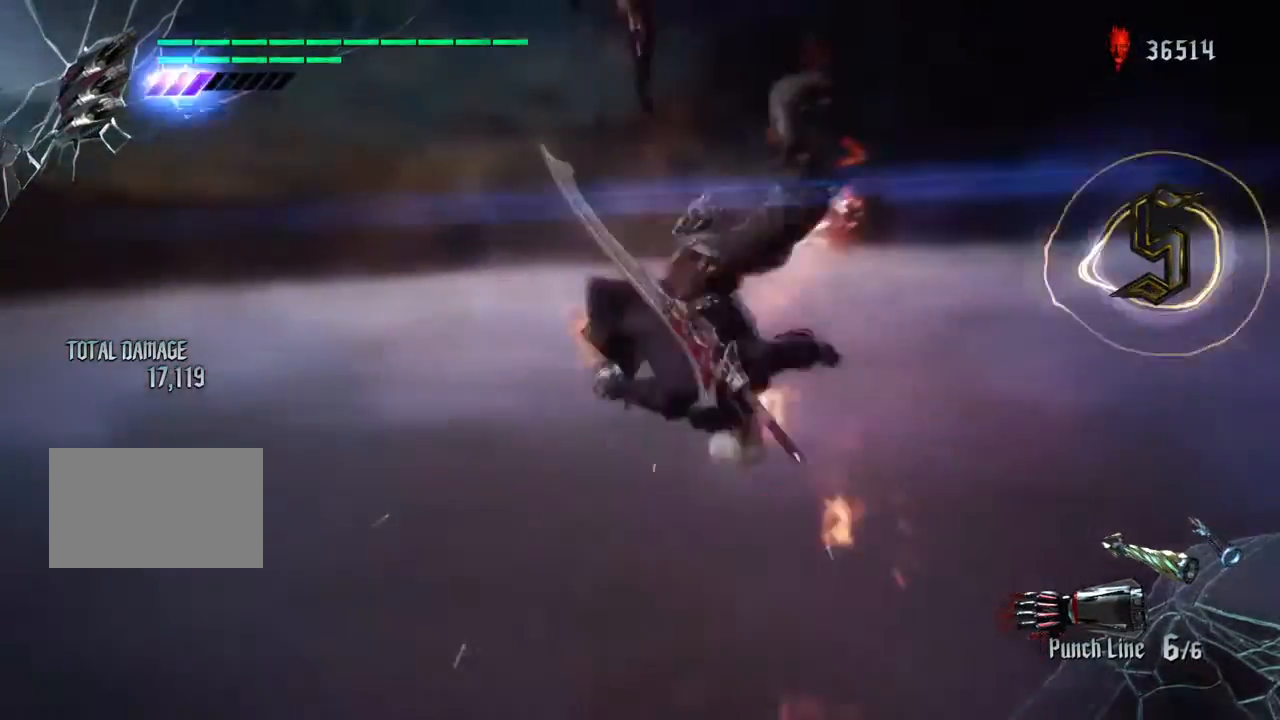
{"buttons": [], "left_stick": "right", "right_stick": "center", "events": [[33, "TRIANGLE", "down"], [67, "left_stick", "center"], [167, "TRIANGLE", "up"], [400, "left_stick", "right"]]}
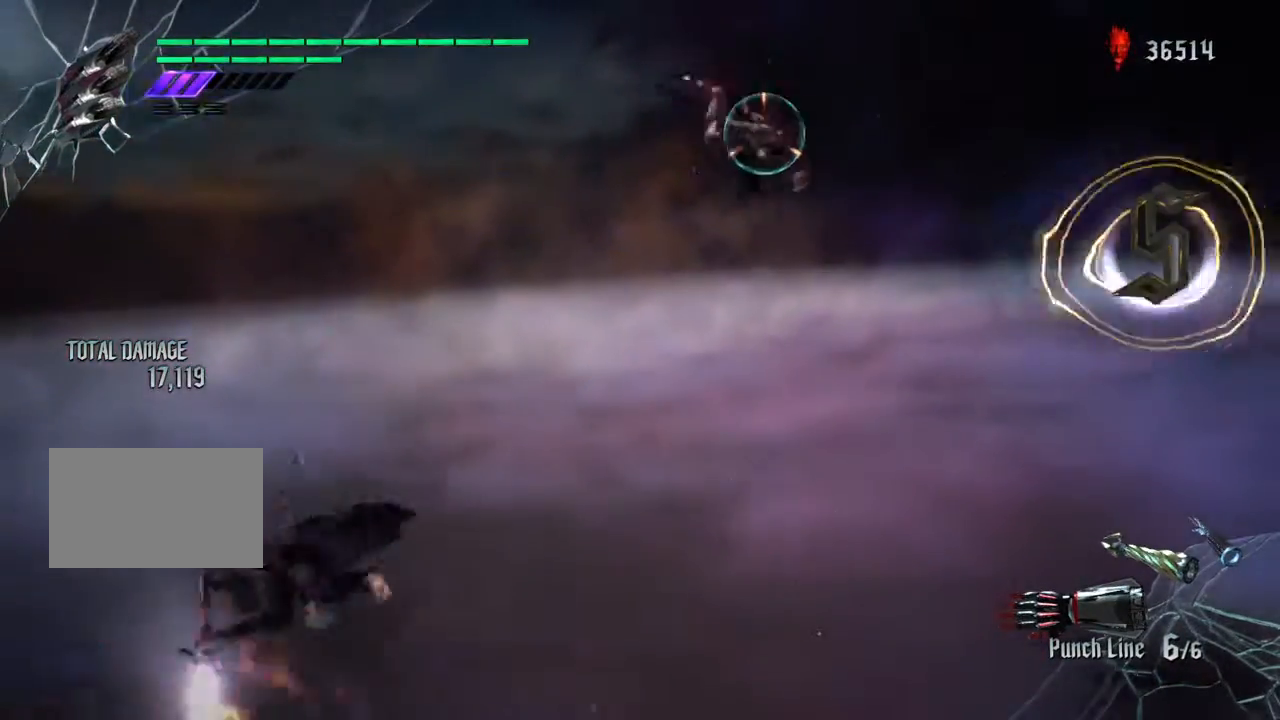
{"buttons": ["SQUARE"], "left_stick": "right", "right_stick": "center", "events": [[201, "SQUARE", "down"], [301, "SQUARE", "up"], [367, "SQUARE", "down"]]}
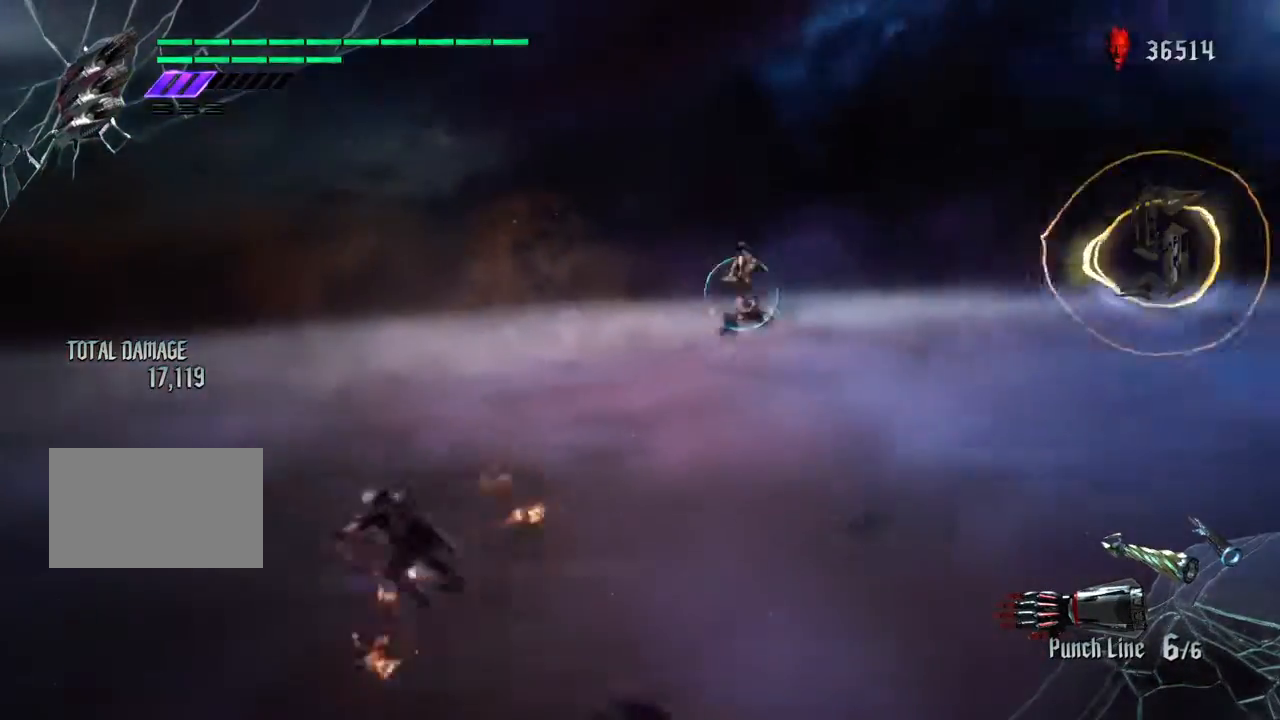
{"buttons": [], "left_stick": "up", "right_stick": "center"}